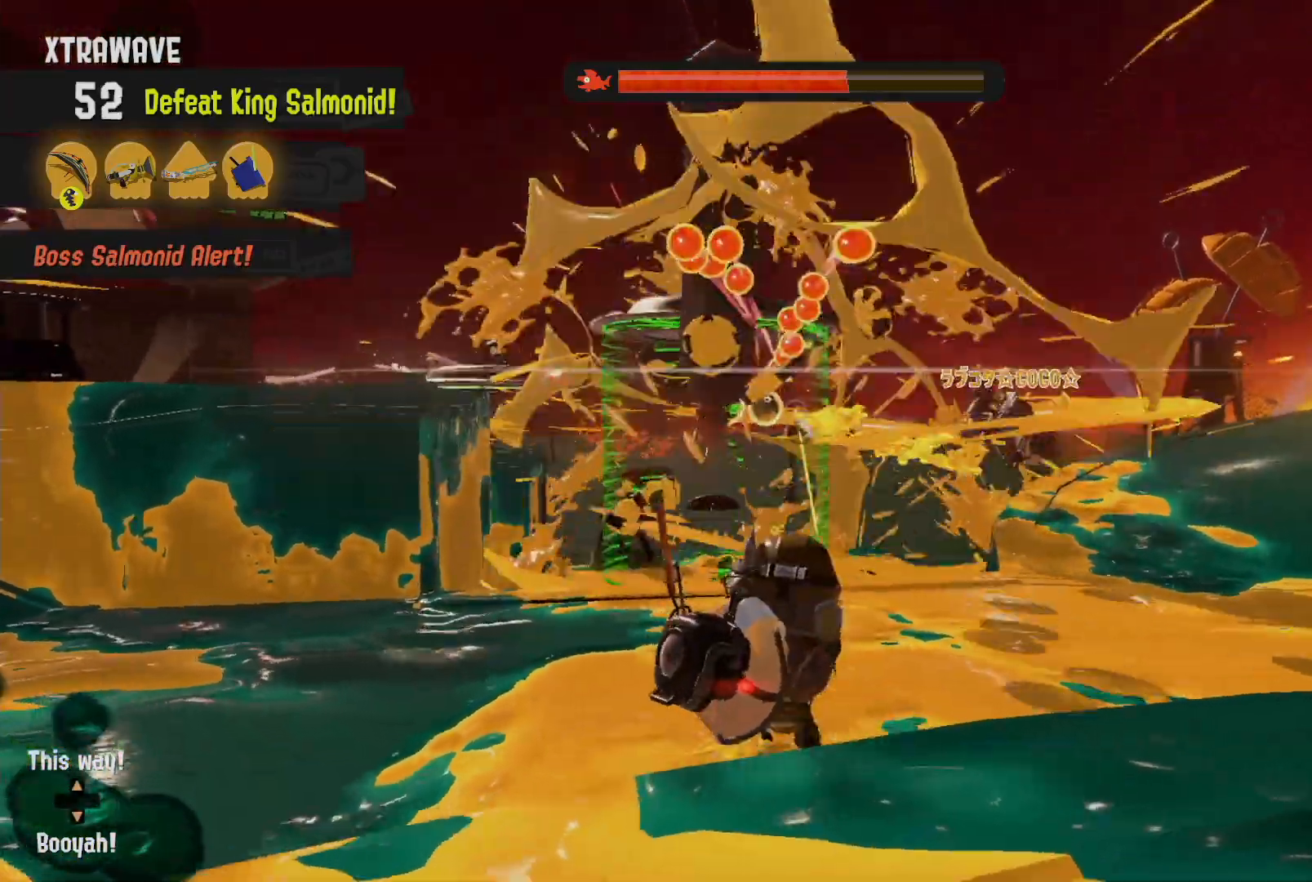
Gameplay with a controller (Nintendo layout); each line is a JSON object with the inputs held at the frame after it (dt_ms = milliseconds from this image to that frame). "events" lists button and stick changes between this image and that frame as [ms after this image, input, new state], when the widget could be followed in between. Not read: DPAD_LEFT L3 R3 SELECT.
{"dt_ms": 500, "buttons": ["B", "R2"], "left_stick": "up-right", "right_stick": "center"}
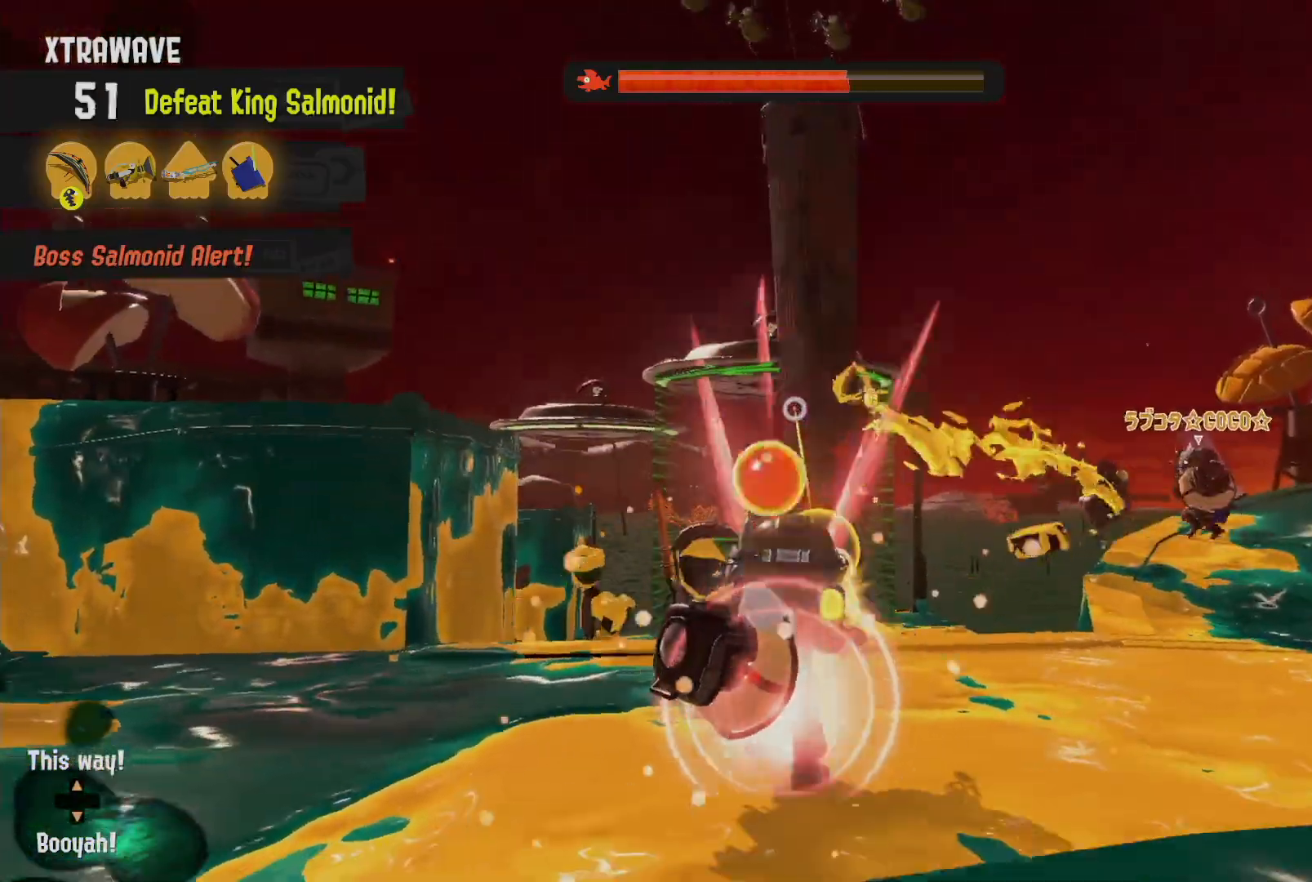
{"dt_ms": 500, "buttons": ["R2"], "left_stick": "up-left", "right_stick": "center", "events": [[133, "left_stick", "right"], [183, "B", "up"], [183, "R2", "up"], [250, "R2", "down"], [383, "left_stick", "up"], [450, "left_stick", "up-left"]]}
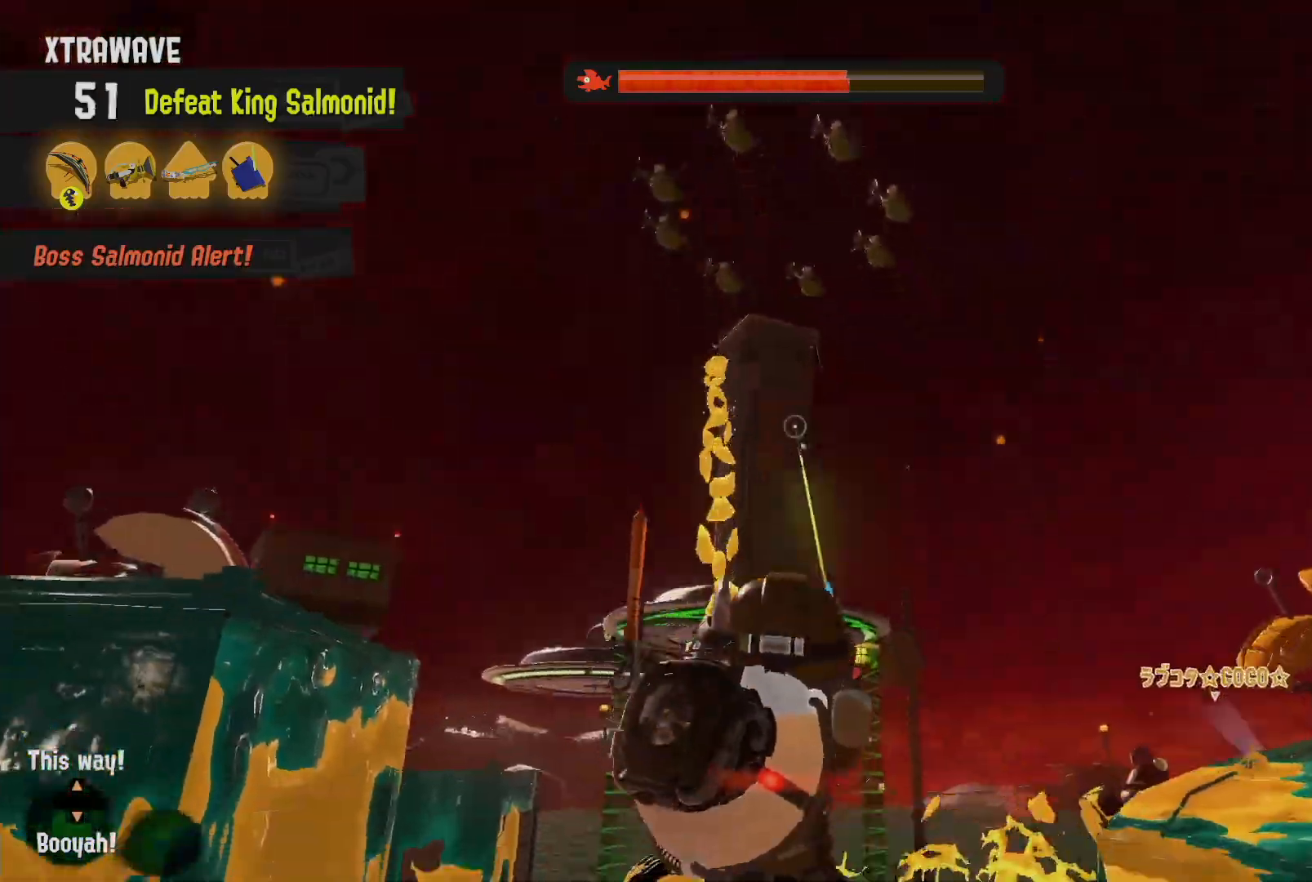
{"dt_ms": 500, "buttons": ["B", "R2"], "left_stick": "up-left", "right_stick": "center", "events": [[250, "B", "down"]]}
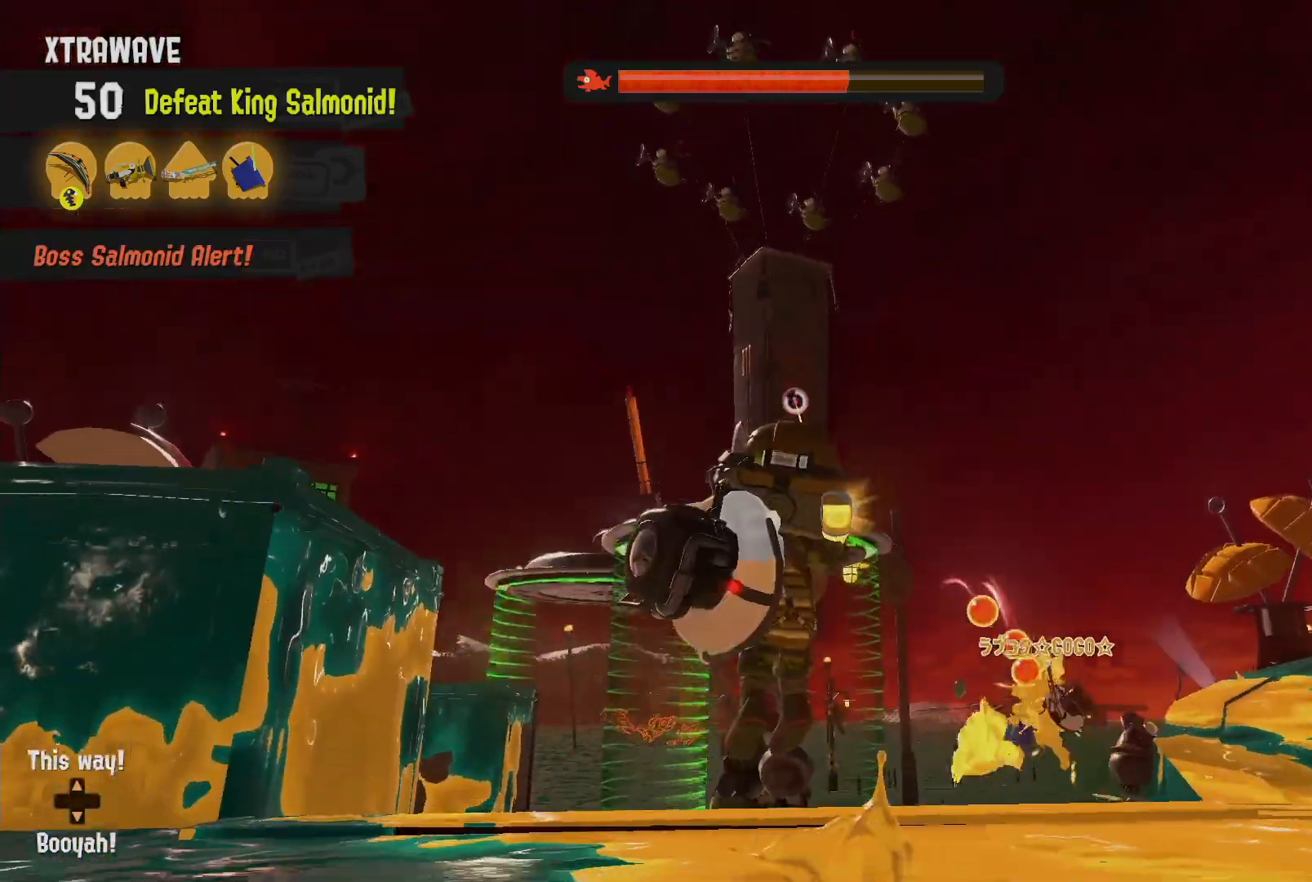
{"dt_ms": 500, "buttons": ["R2"], "left_stick": "right", "right_stick": "center", "events": [[217, "B", "up"], [217, "R2", "up"], [283, "R2", "down"], [283, "left_stick", "right"]]}
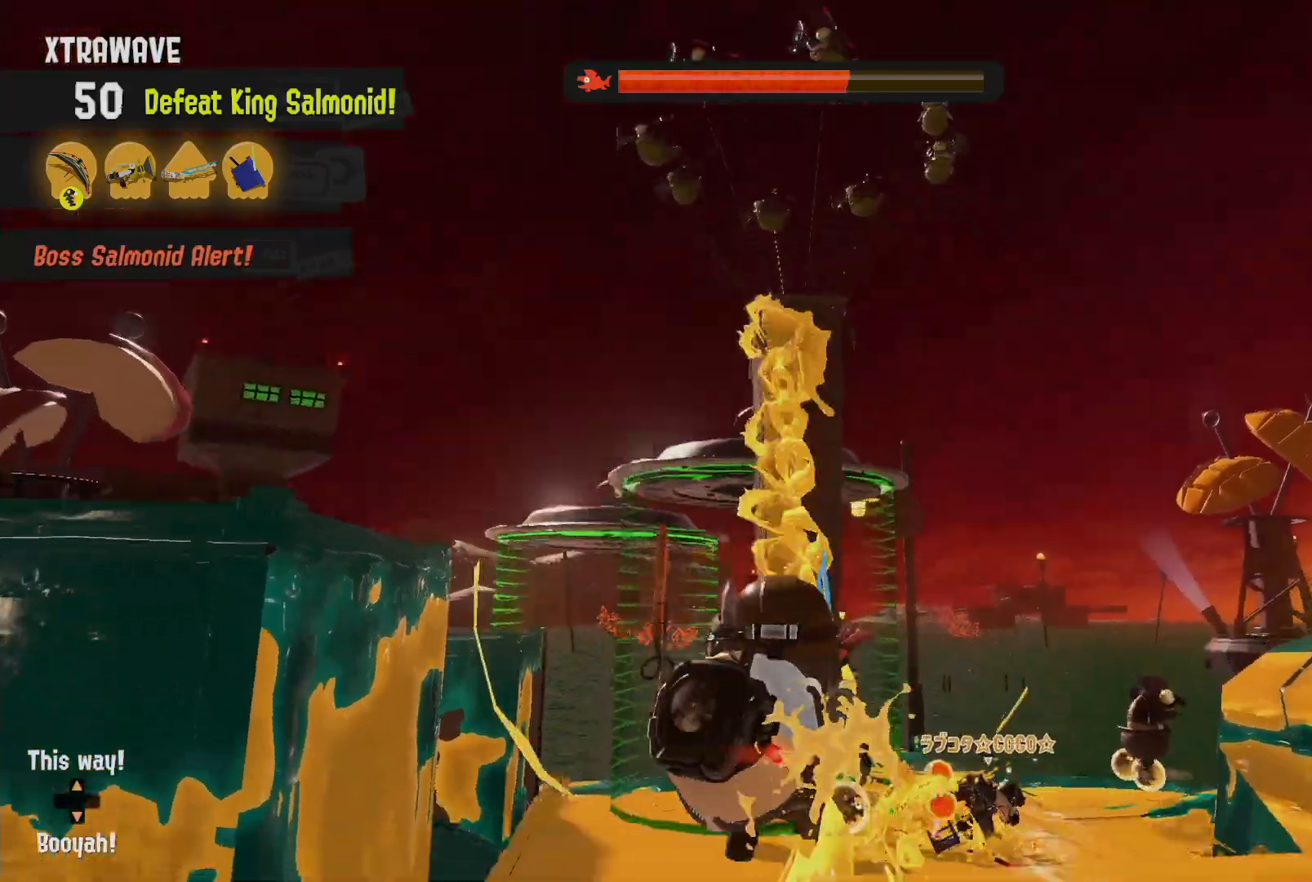
{"dt_ms": 500, "buttons": [], "left_stick": "up", "right_stick": "center", "events": [[100, "left_stick", "up"], [233, "left_stick", "right"], [317, "left_stick", "center"], [367, "left_stick", "up"], [500, "R2", "up"]]}
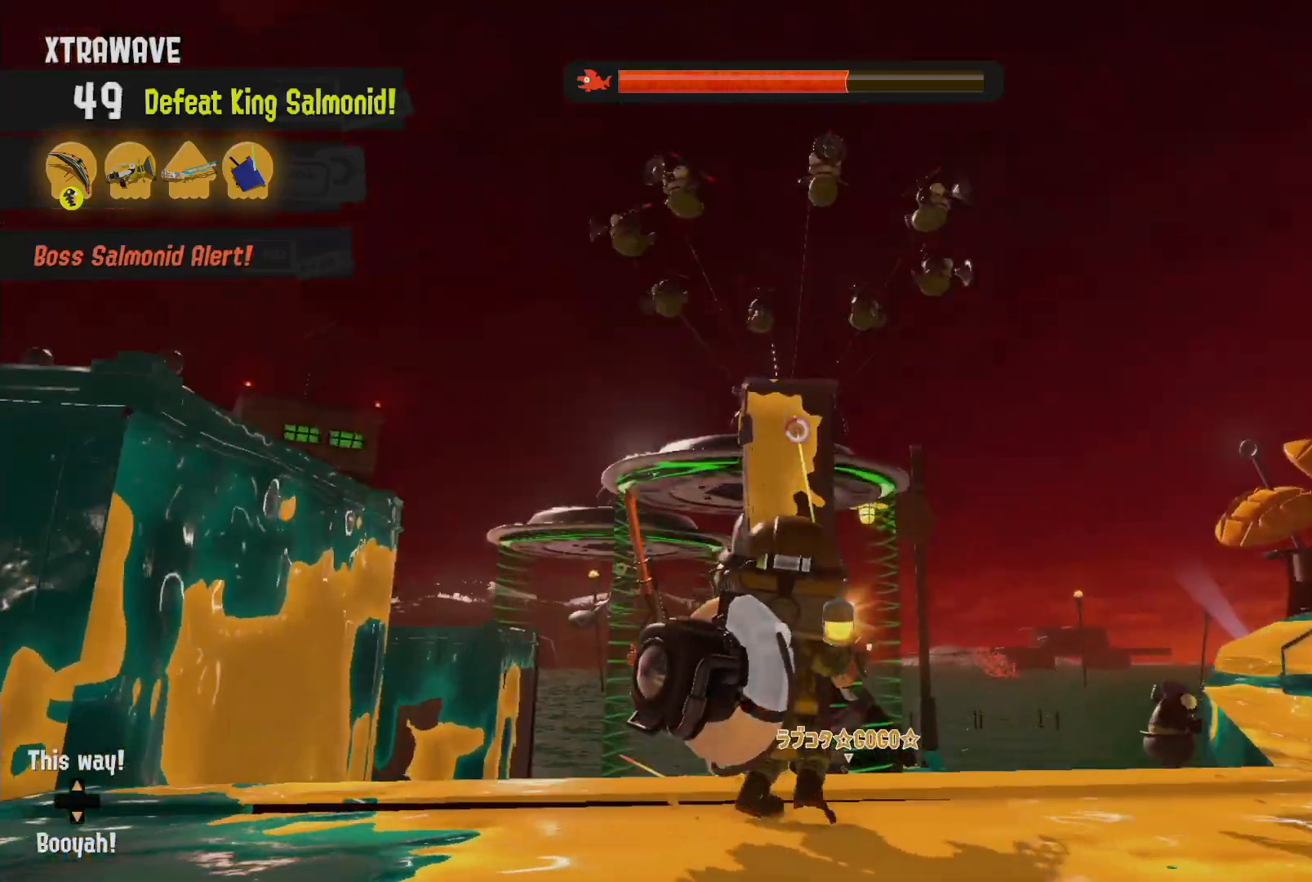
{"dt_ms": 500, "buttons": ["L2"], "left_stick": "up", "right_stick": "center", "events": [[67, "L2", "down"]]}
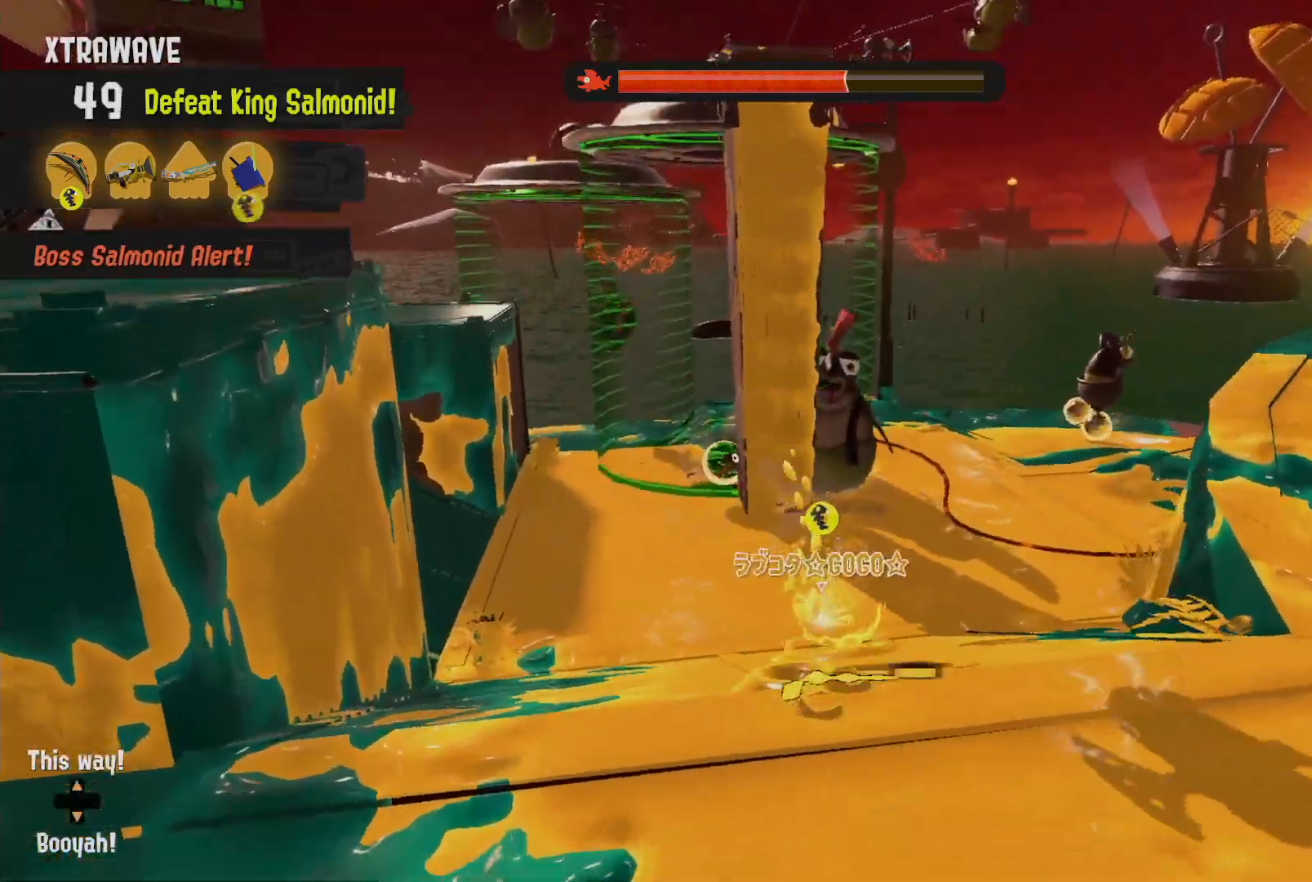
{"dt_ms": 500, "buttons": ["L2"], "left_stick": "up", "right_stick": "center", "events": []}
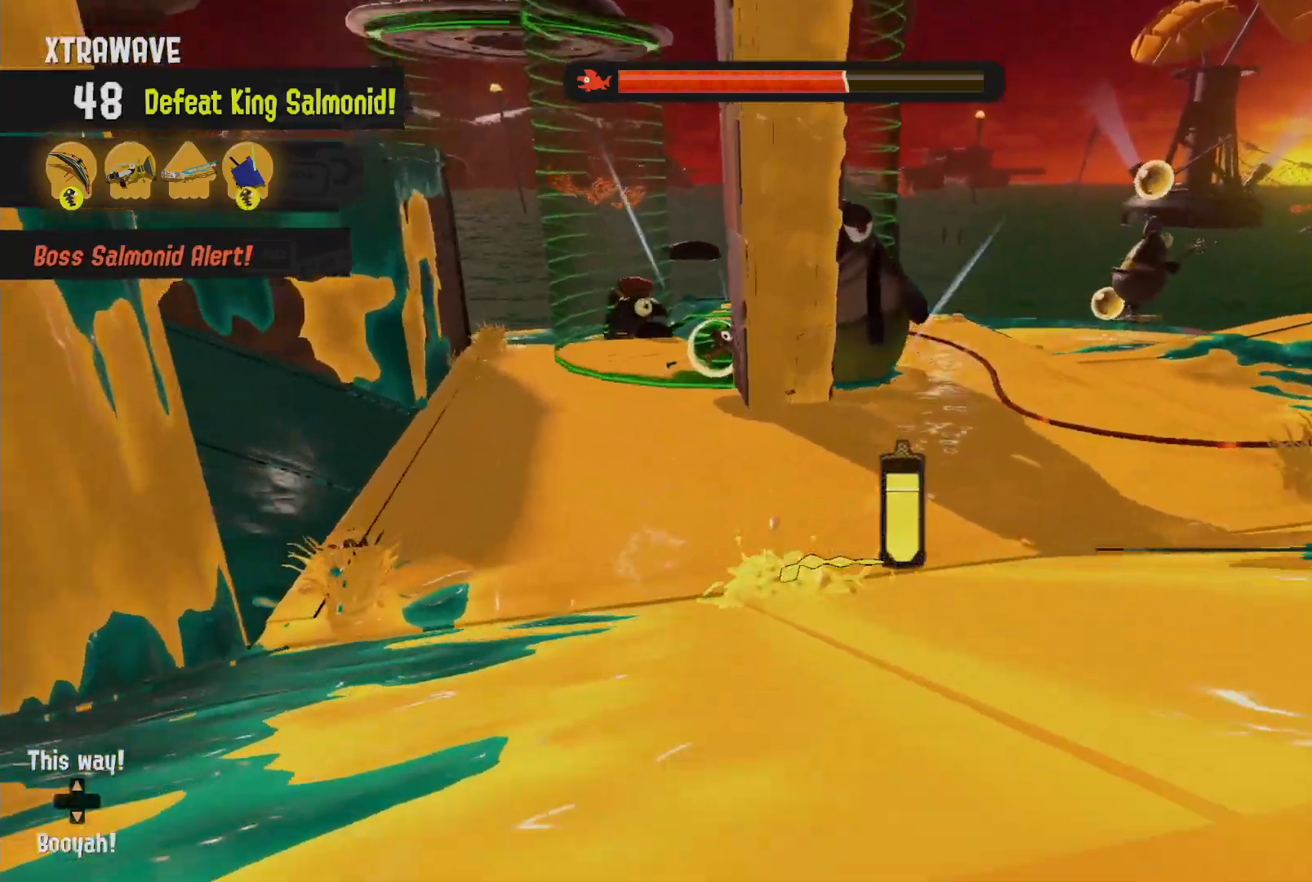
{"dt_ms": 1000, "buttons": ["L2"], "left_stick": "up", "right_stick": "center"}
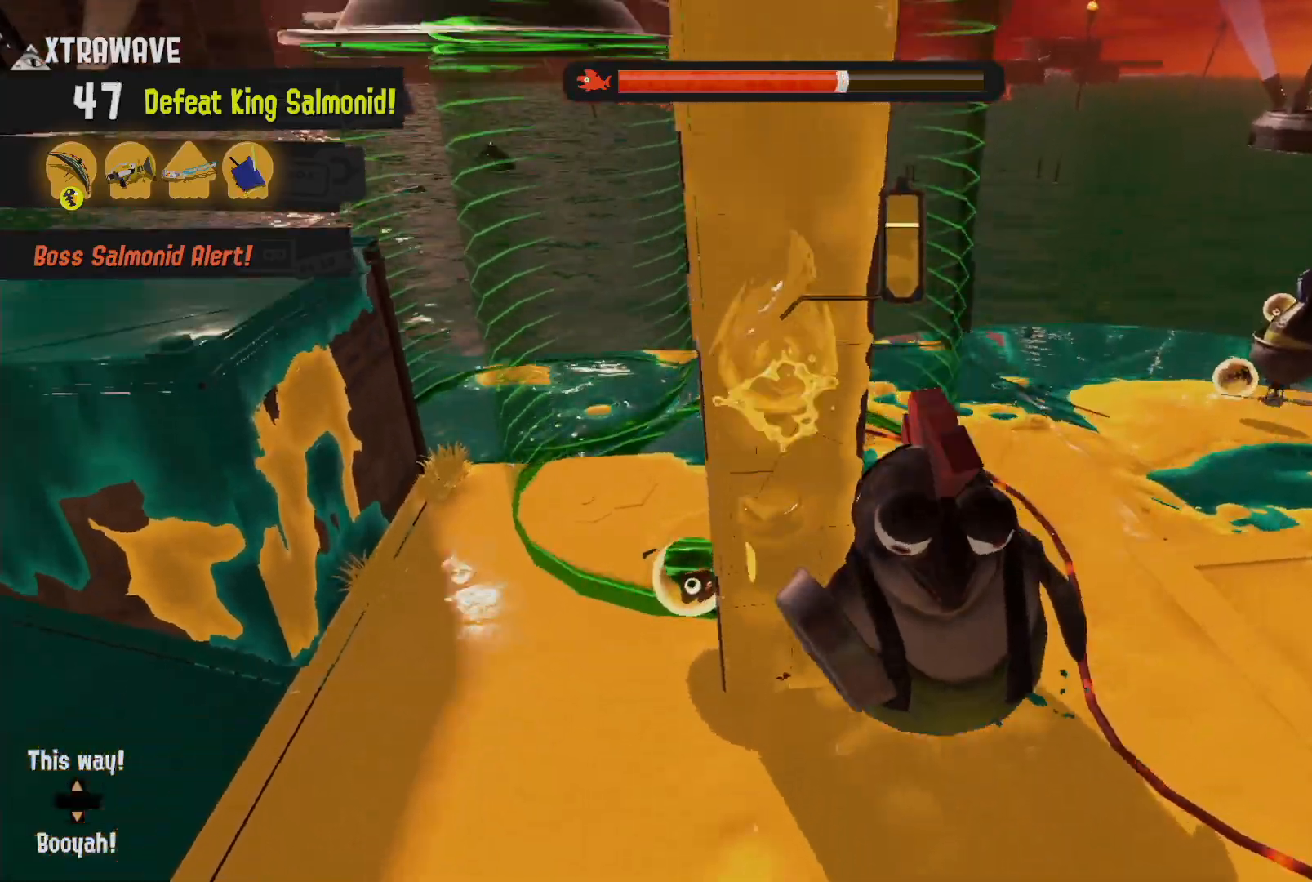
{"dt_ms": 500, "buttons": ["L2"], "left_stick": "up", "right_stick": "center"}
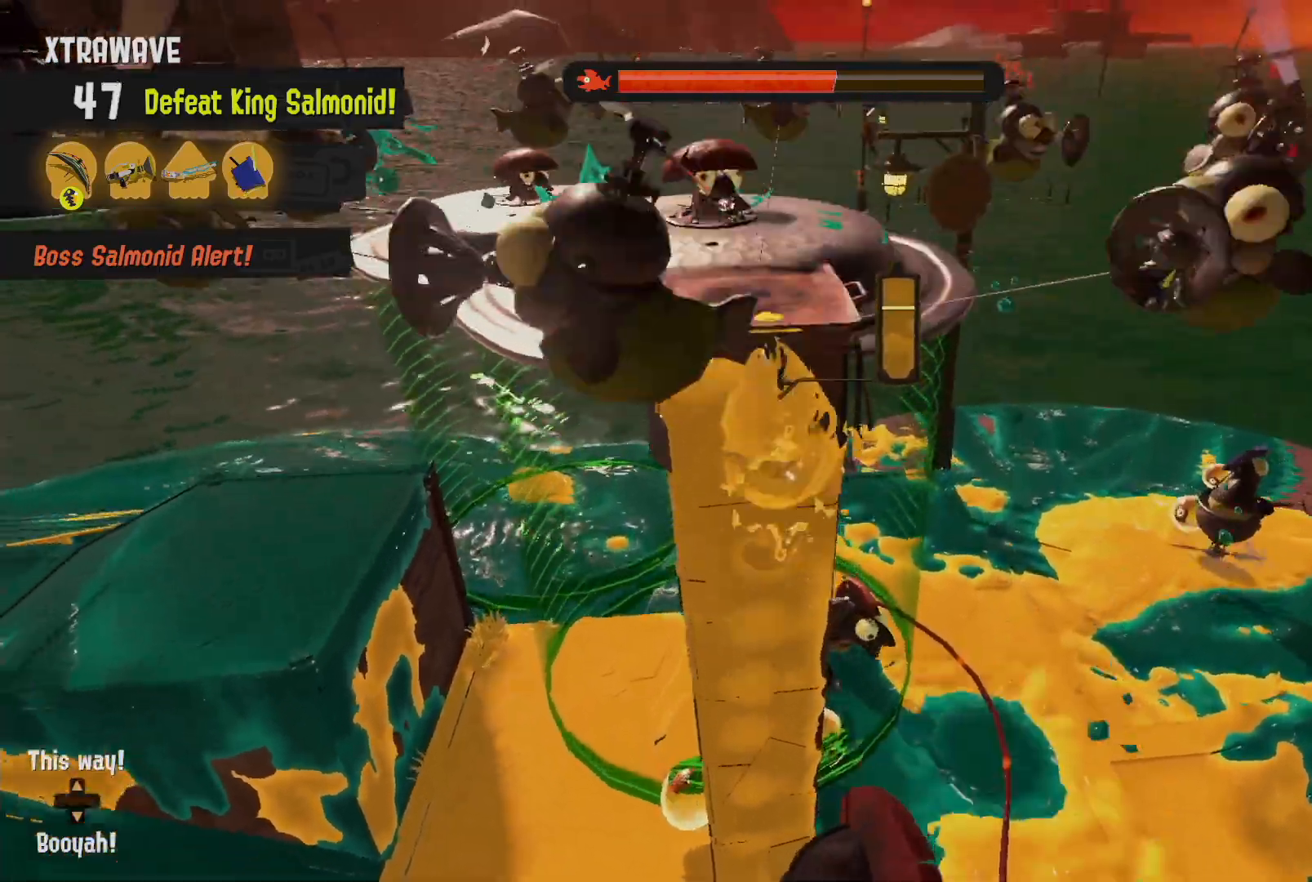
{"dt_ms": 500, "buttons": ["R2"], "left_stick": "up-right", "right_stick": "center", "events": [[50, "R2", "down"], [133, "L2", "up"], [400, "left_stick", "up-right"]]}
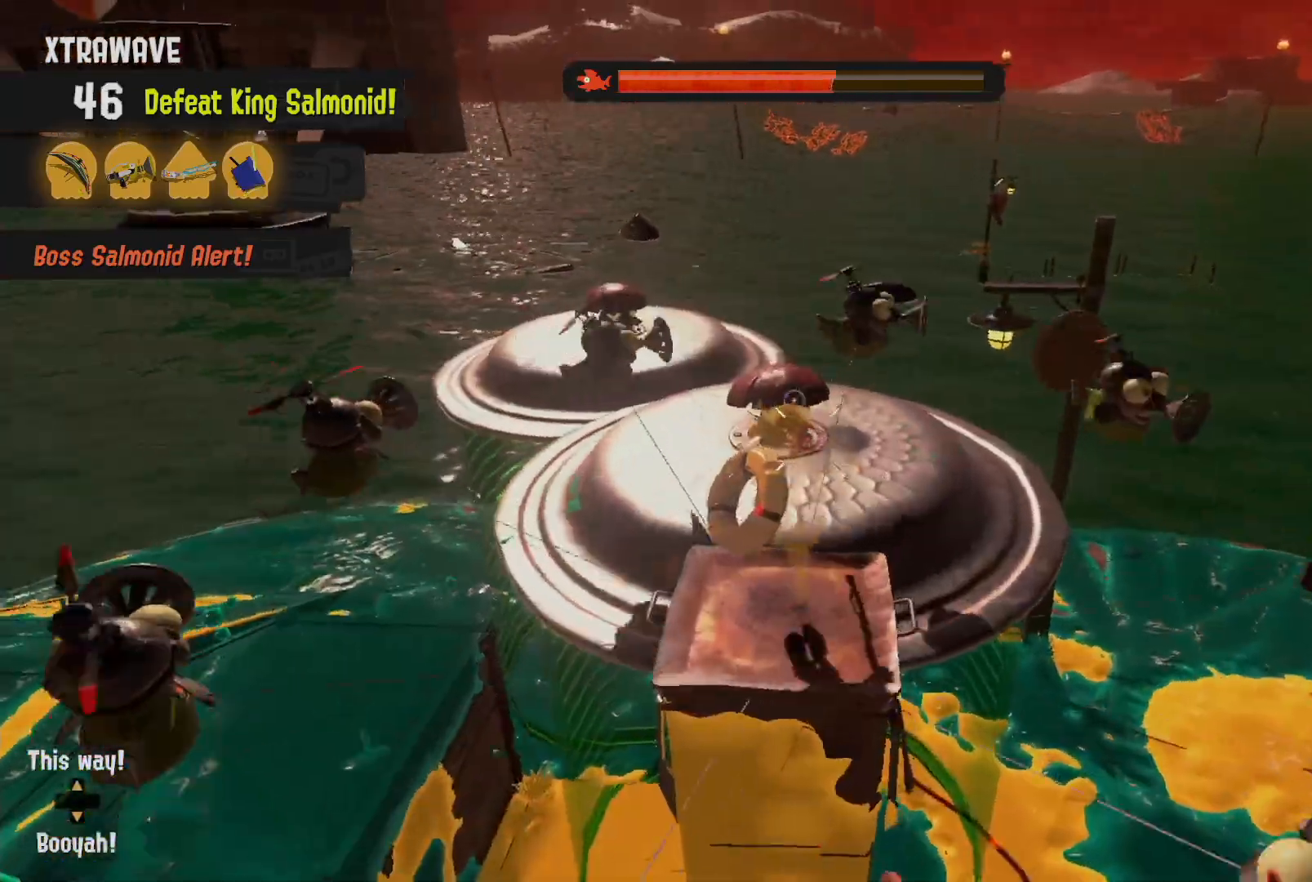
{"dt_ms": 500, "buttons": ["R2"], "left_stick": "down", "right_stick": "center", "events": [[317, "left_stick", "center"], [383, "left_stick", "left"], [433, "left_stick", "down"]]}
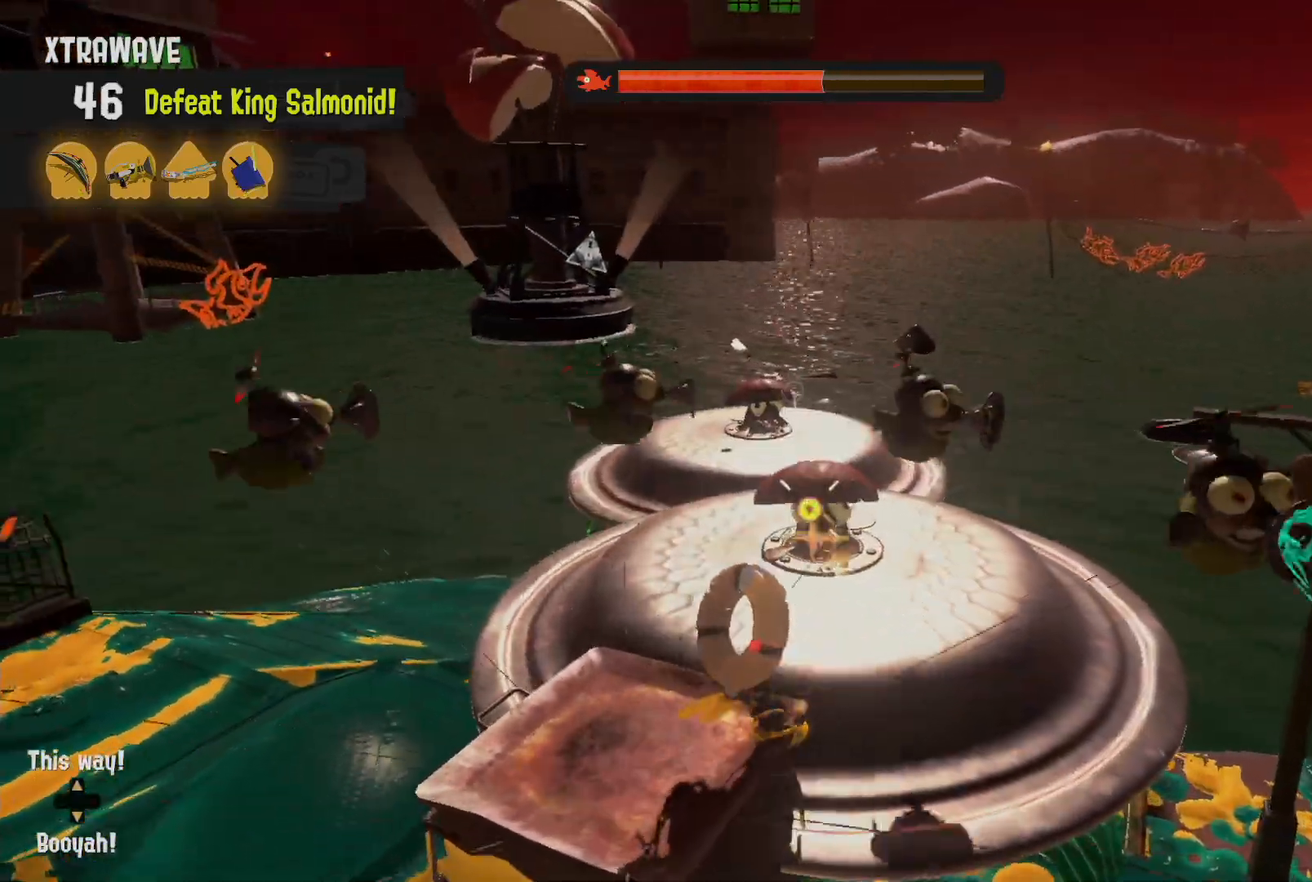
{"dt_ms": 500, "buttons": ["R2"], "left_stick": "center", "right_stick": "center", "events": [[17, "left_stick", "center"], [217, "R2", "up"], [317, "R2", "down"]]}
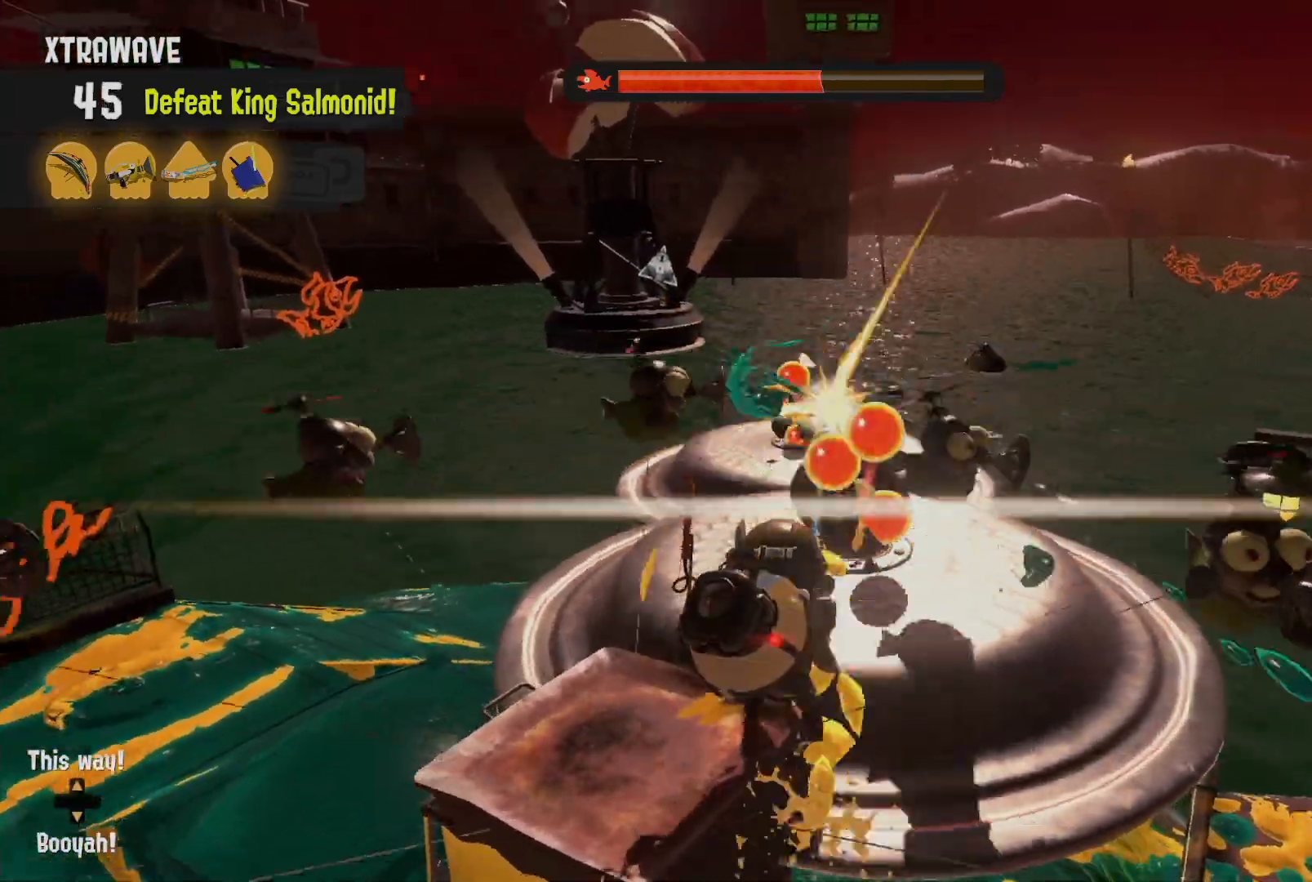
{"dt_ms": 500, "buttons": ["R2"], "left_stick": "center", "right_stick": "center", "events": []}
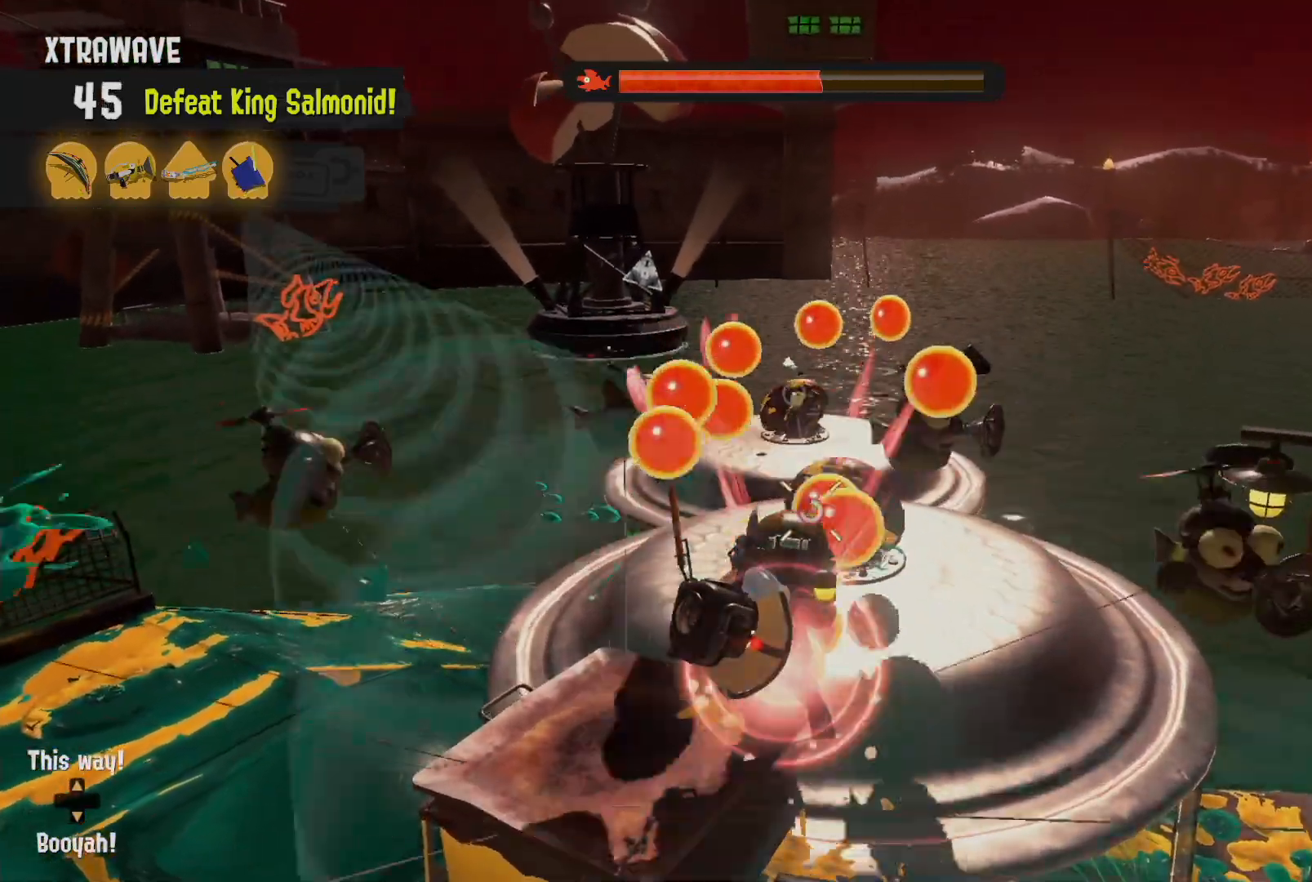
{"dt_ms": 500, "buttons": ["R2"], "left_stick": "center", "right_stick": "center", "events": [[267, "R2", "up"], [350, "R2", "down"]]}
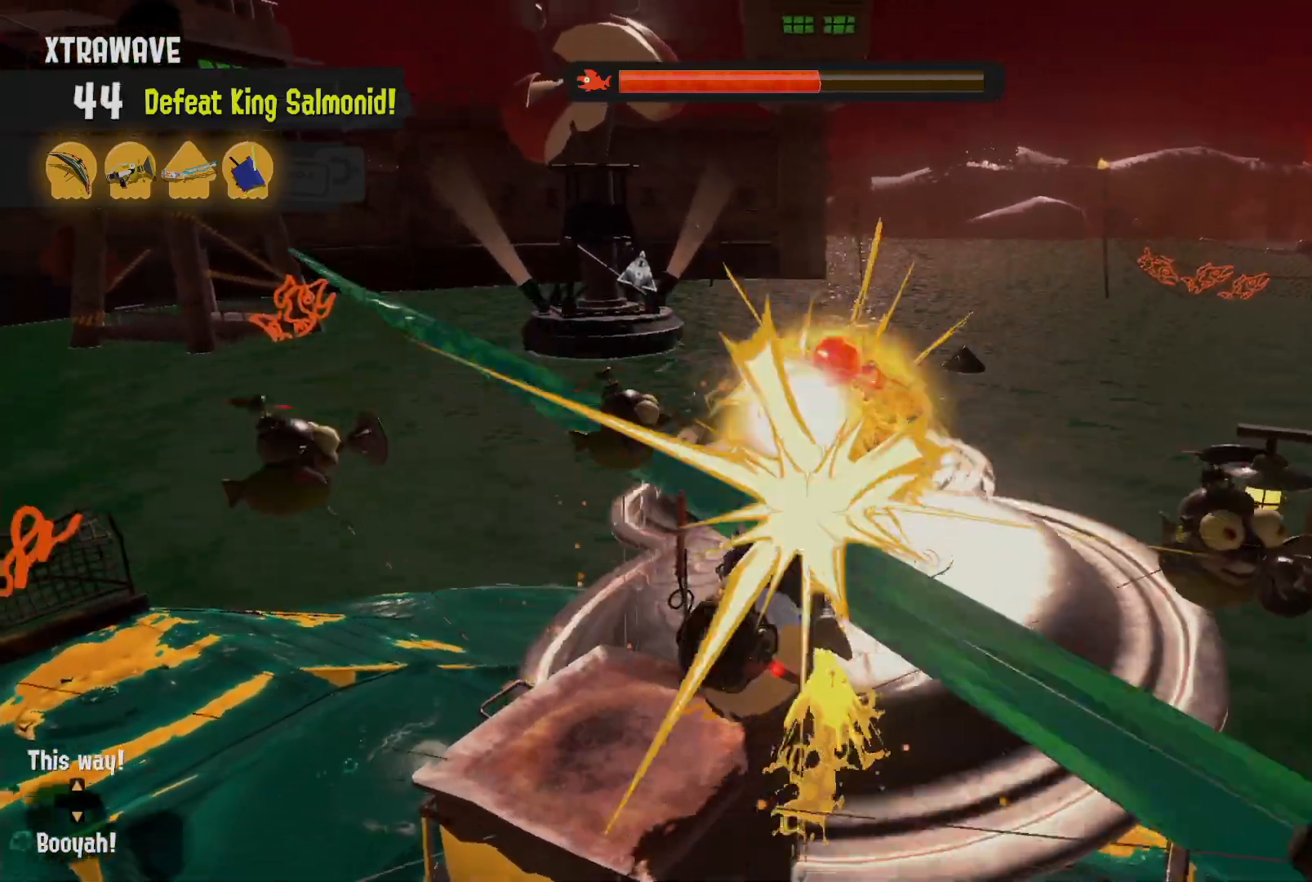
{"dt_ms": 500, "buttons": ["B", "R2"], "left_stick": "down-left", "right_stick": "center", "events": [[67, "left_stick", "left"], [217, "left_stick", "down-left"], [400, "B", "down"]]}
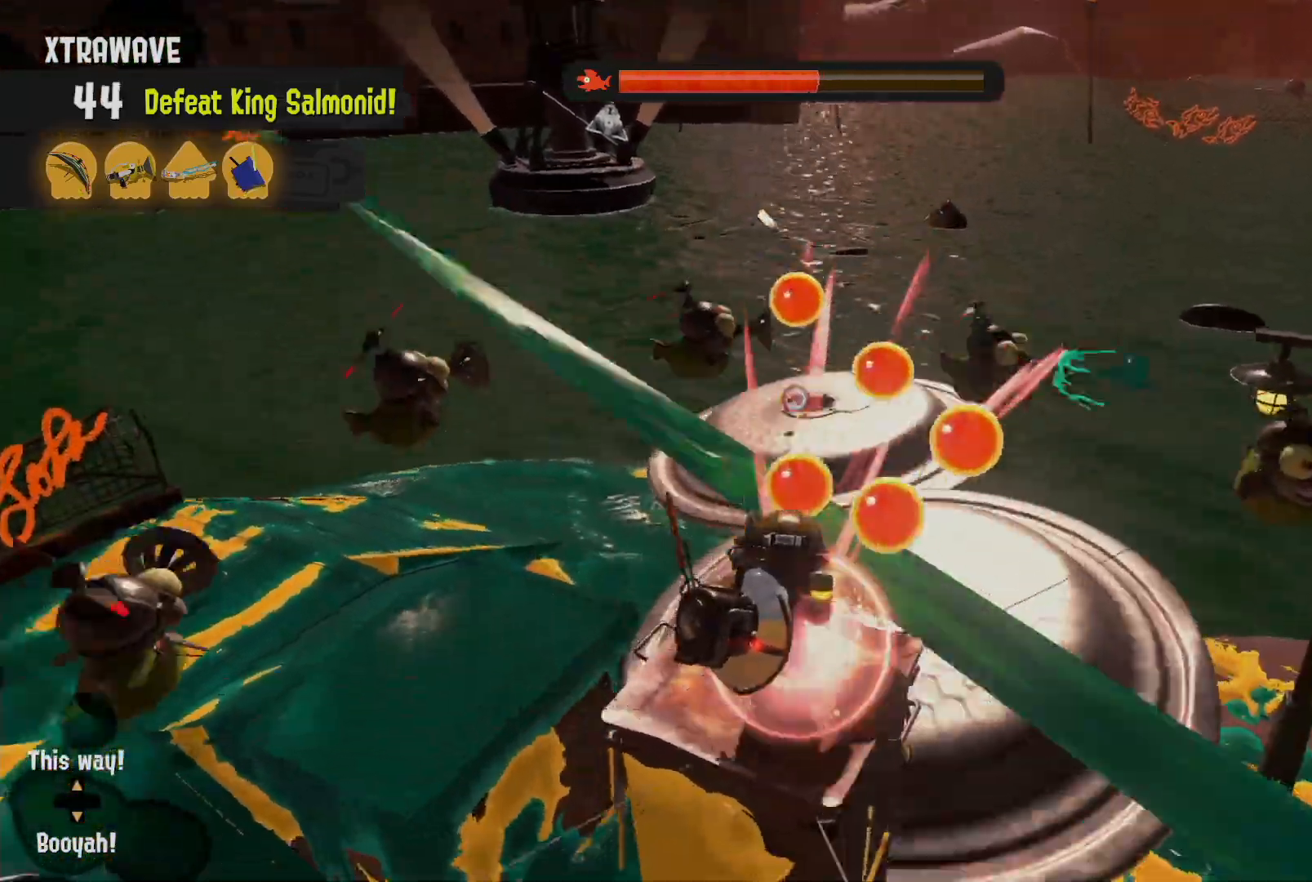
{"dt_ms": 500, "buttons": ["R2"], "left_stick": "up", "right_stick": "center", "events": [[17, "left_stick", "down"], [300, "left_stick", "up"], [367, "B", "up"], [367, "R2", "up"], [433, "R2", "down"]]}
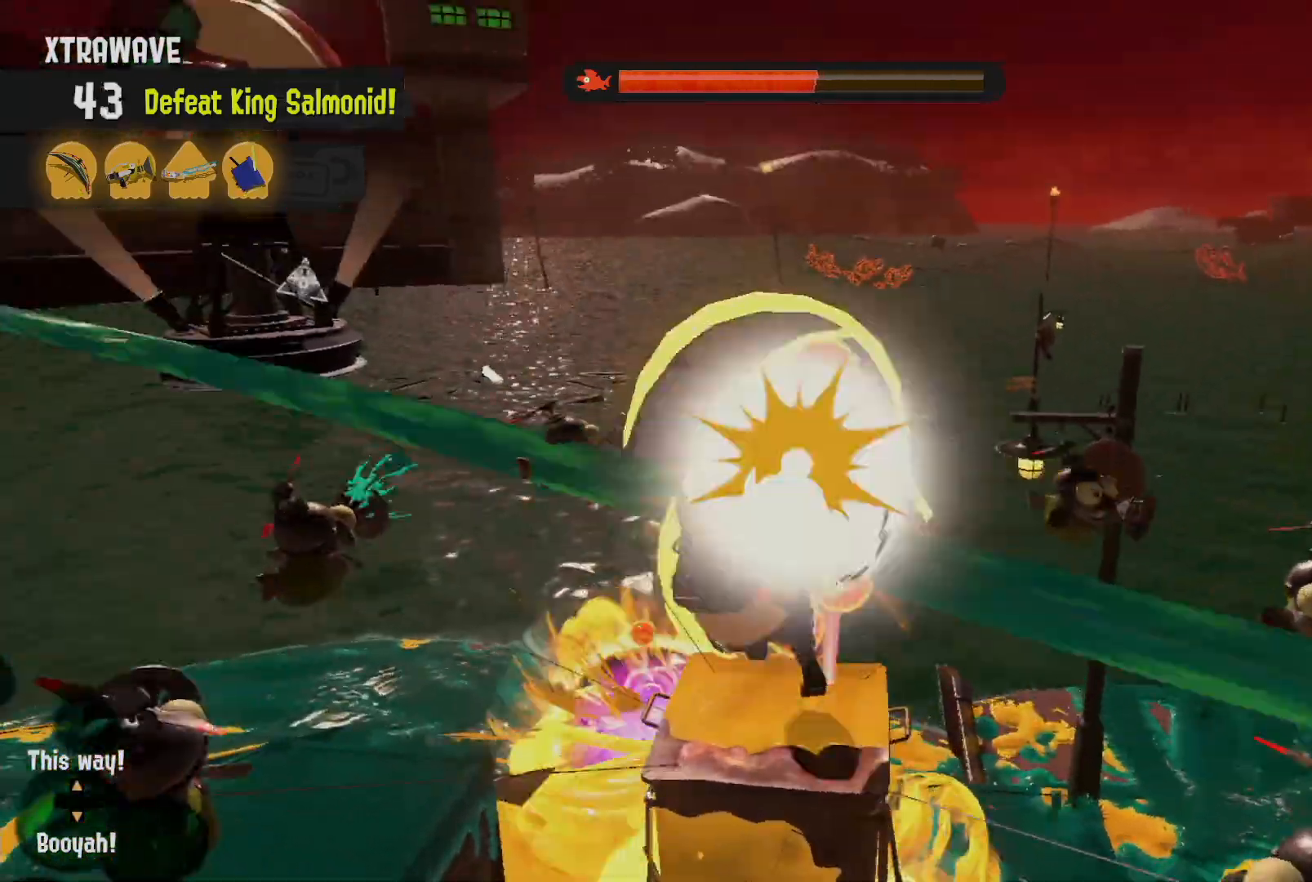
{"dt_ms": 500, "buttons": [], "left_stick": "left", "right_stick": "center", "events": [[33, "R2", "up"], [100, "R2", "down"], [183, "R2", "up"], [183, "left_stick", "up-left"], [233, "R2", "down"], [283, "left_stick", "left"], [467, "R2", "up"]]}
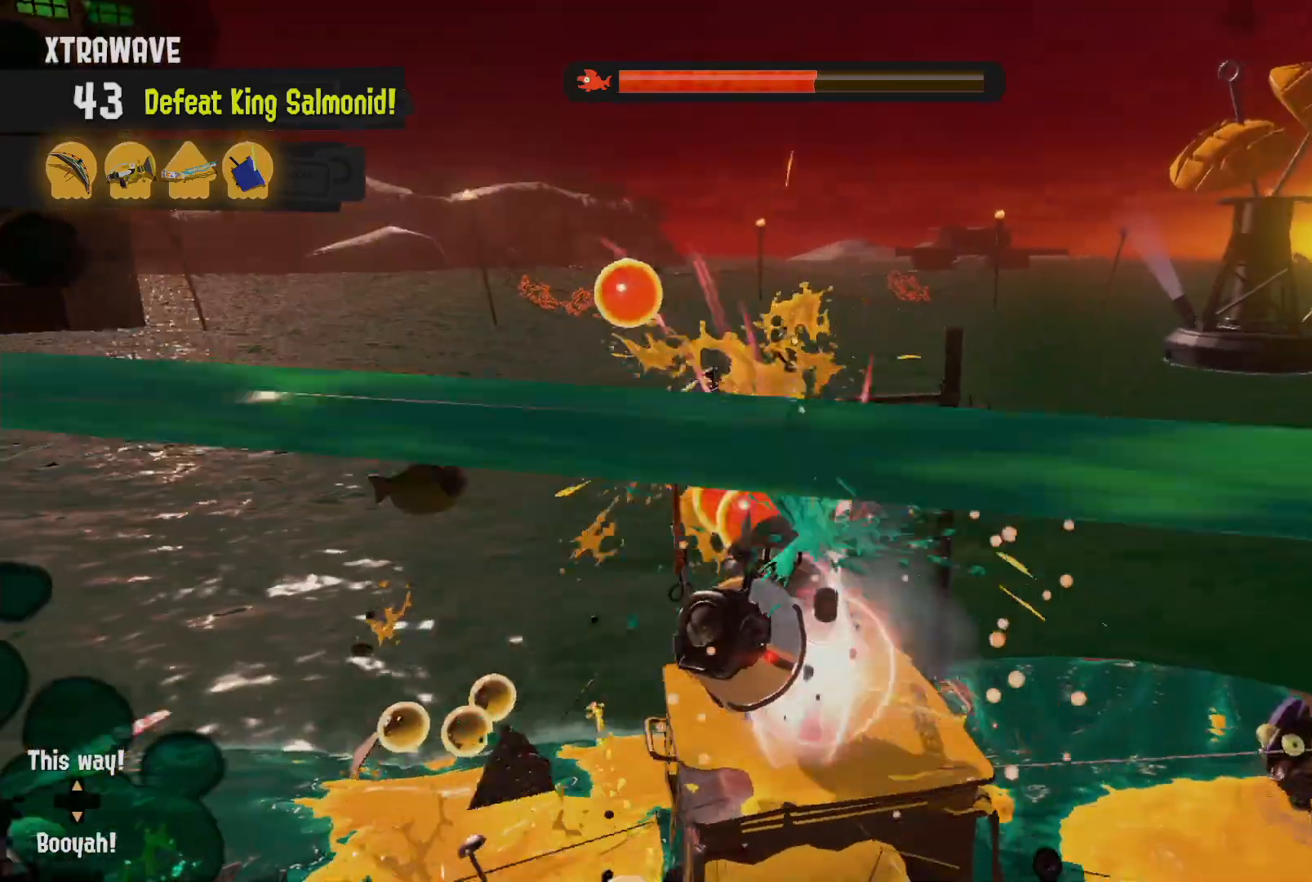
{"dt_ms": 500, "buttons": [], "left_stick": "up-left", "right_stick": "center", "events": [[17, "B", "down"], [100, "B", "up"], [183, "B", "down"], [183, "R2", "down"], [250, "B", "up"], [250, "R2", "up"], [333, "R2", "down"], [417, "R2", "up"], [483, "left_stick", "up-left"]]}
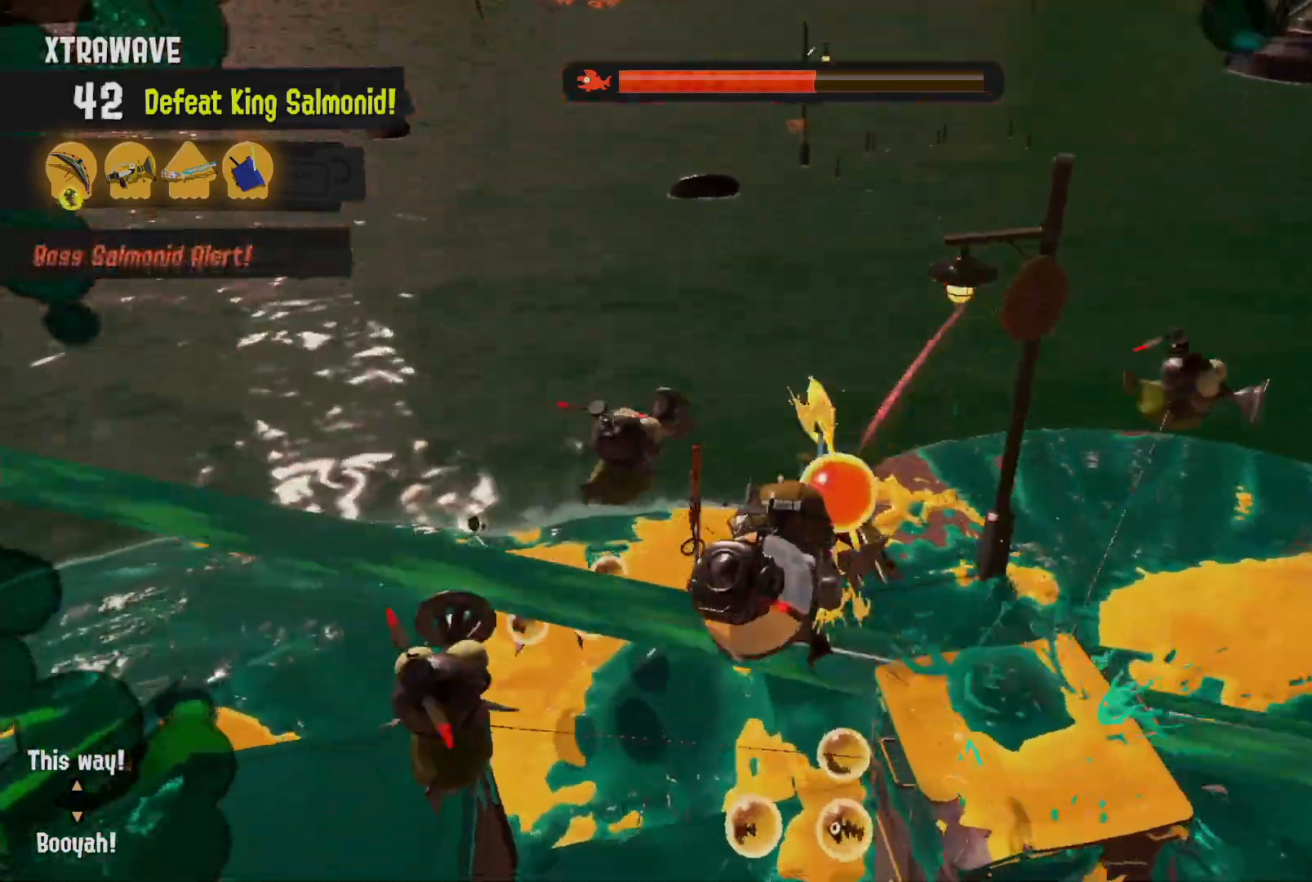
{"dt_ms": 500, "buttons": ["R2"], "left_stick": "up-right", "right_stick": "center", "events": [[17, "R2", "down"], [83, "R2", "up"], [167, "R2", "down"], [217, "left_stick", "up"], [250, "R2", "up"], [300, "right_stick", "right"], [317, "left_stick", "up-right"], [417, "right_stick", "center"], [500, "R2", "down"]]}
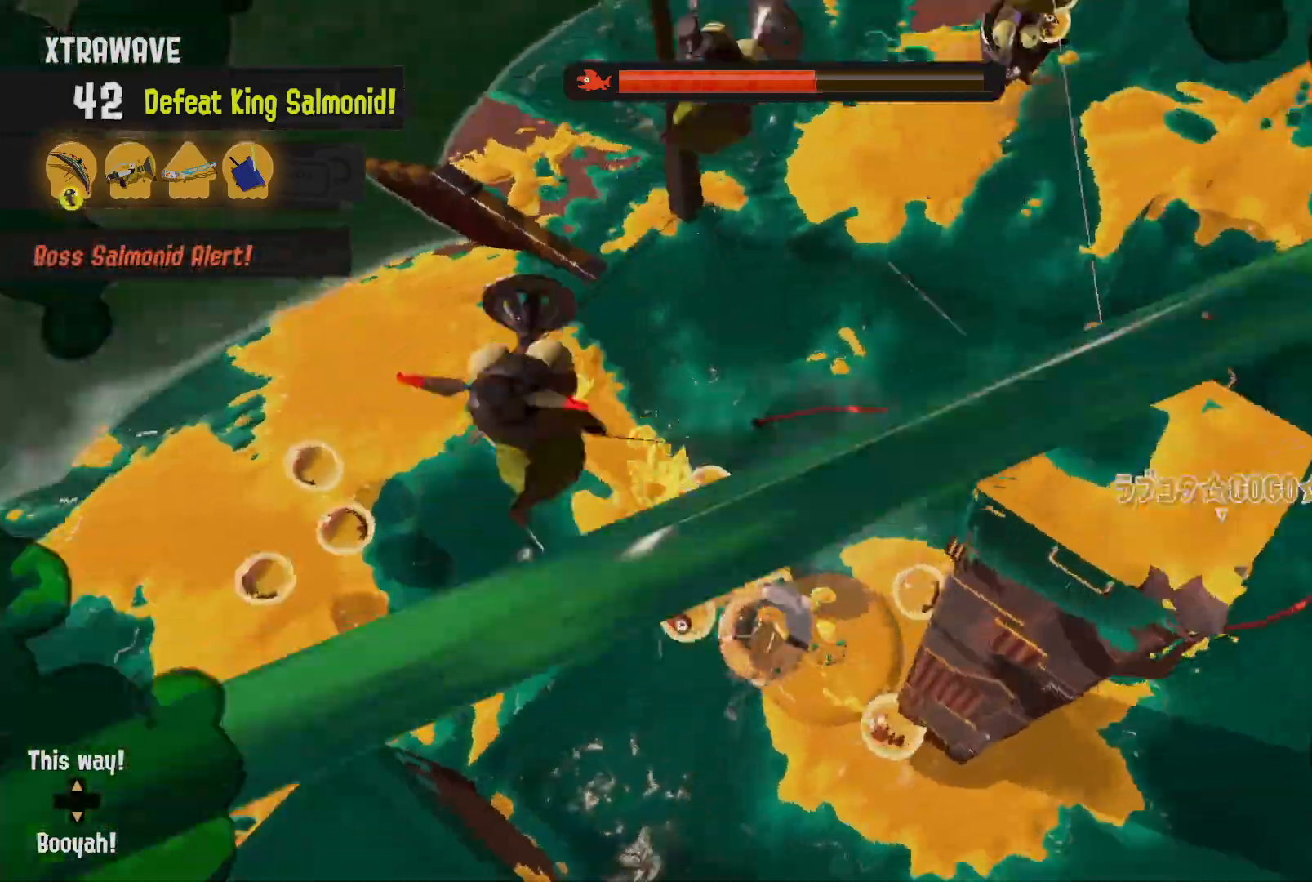
{"dt_ms": 500, "buttons": ["L2"], "left_stick": "up-right", "right_stick": "center", "events": [[83, "left_stick", "up-left"], [133, "R2", "up"], [183, "right_stick", "down-right"], [283, "L2", "down"], [283, "right_stick", "center"], [383, "left_stick", "up-right"], [383, "right_stick", "right"], [450, "right_stick", "center"]]}
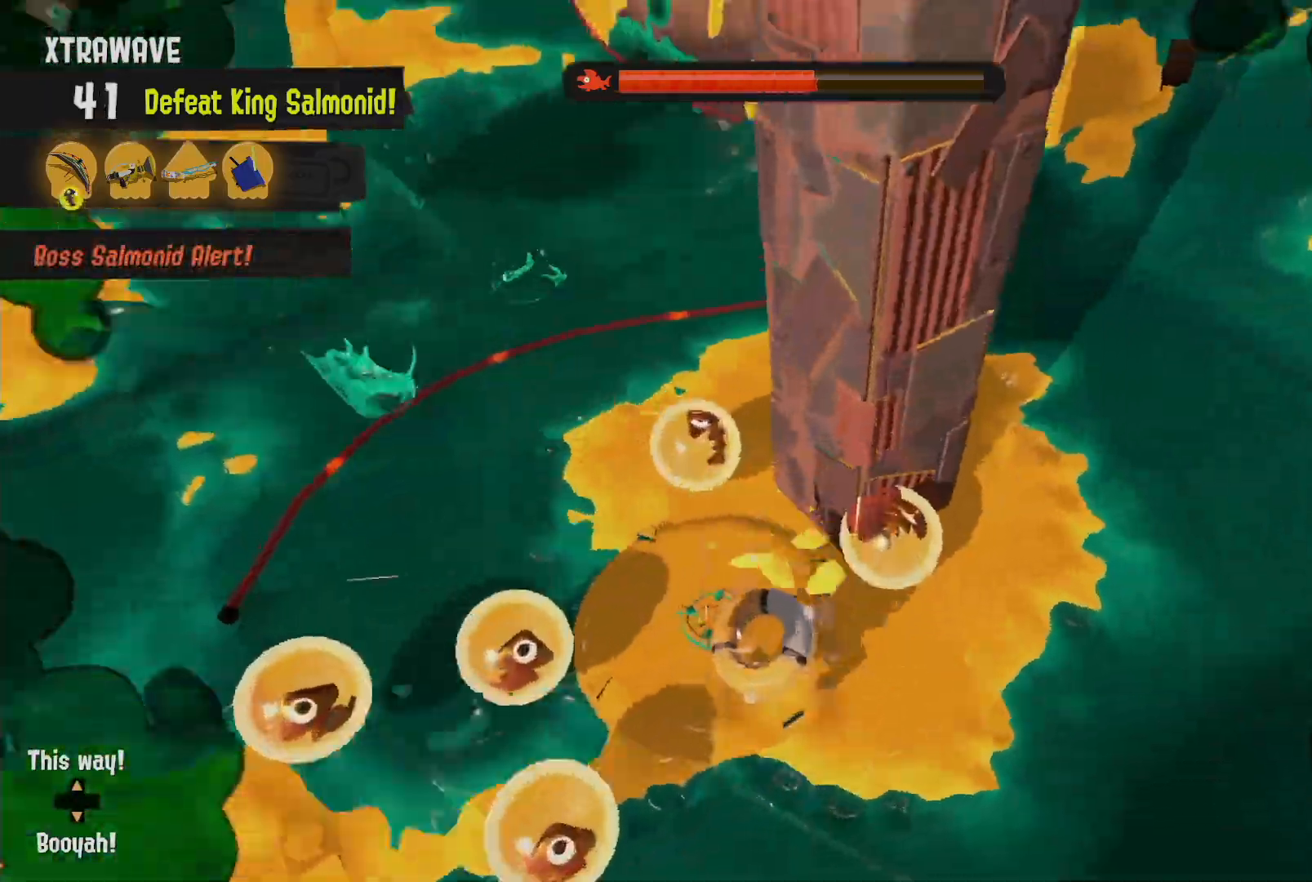
{"dt_ms": 1000, "buttons": [], "left_stick": "up-right", "right_stick": "center"}
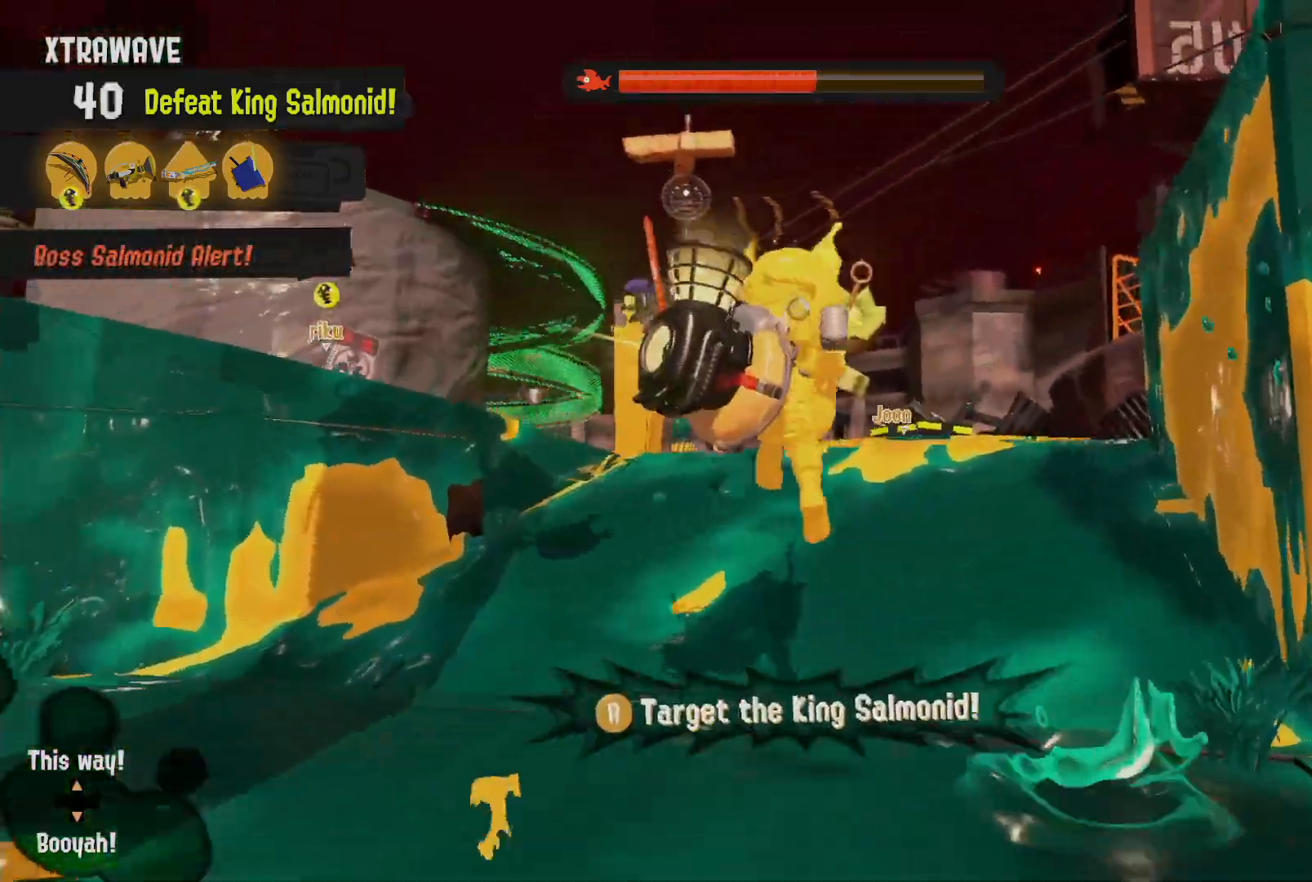
{"dt_ms": 500, "buttons": ["L2"], "left_stick": "up", "right_stick": "center", "events": [[17, "R2", "down"], [17, "left_stick", "up"], [117, "R2", "up"], [167, "R2", "down"], [267, "R2", "up"], [317, "R2", "down"], [433, "R2", "up"], [500, "L2", "down"]]}
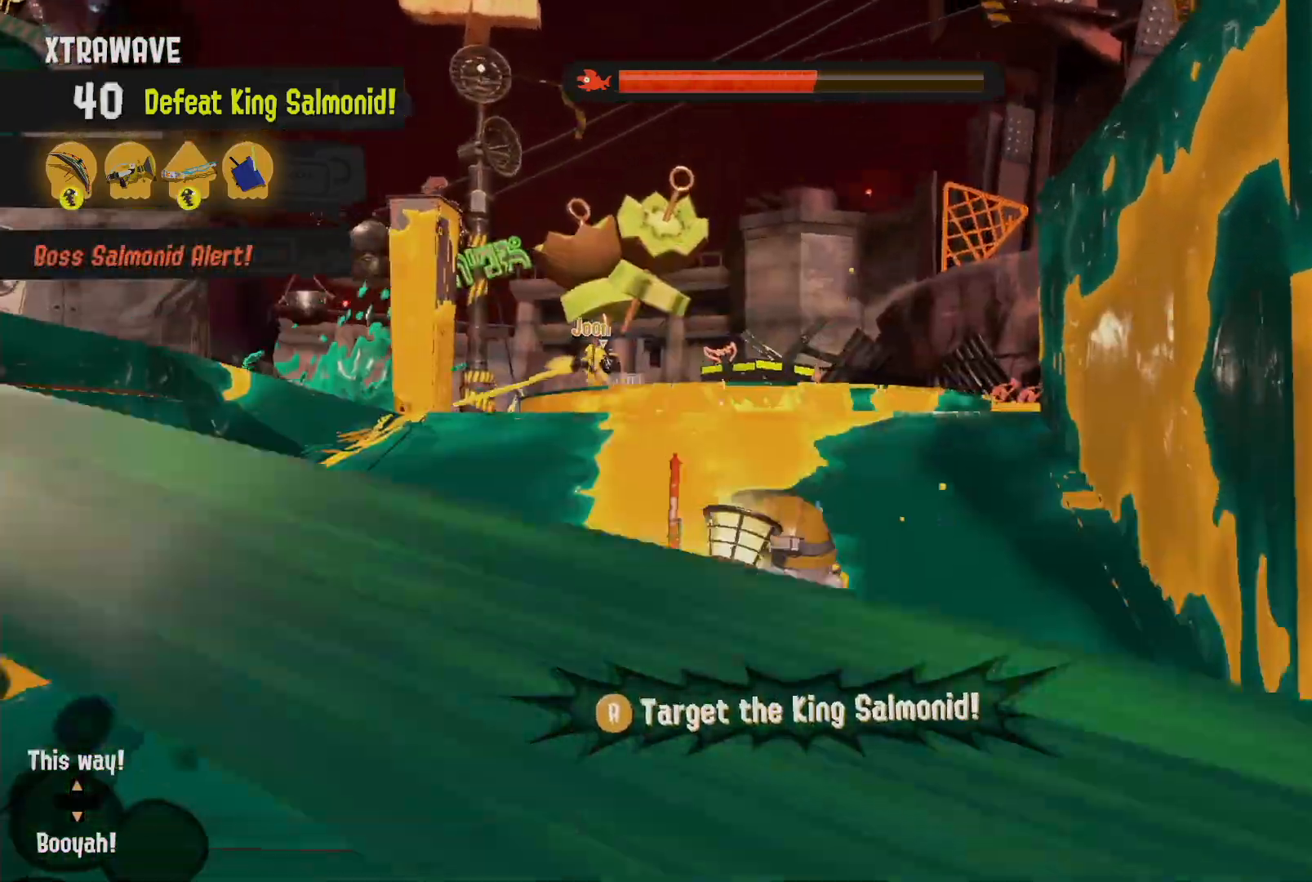
{"dt_ms": 1000, "buttons": ["L2"], "left_stick": "up-right", "right_stick": "center"}
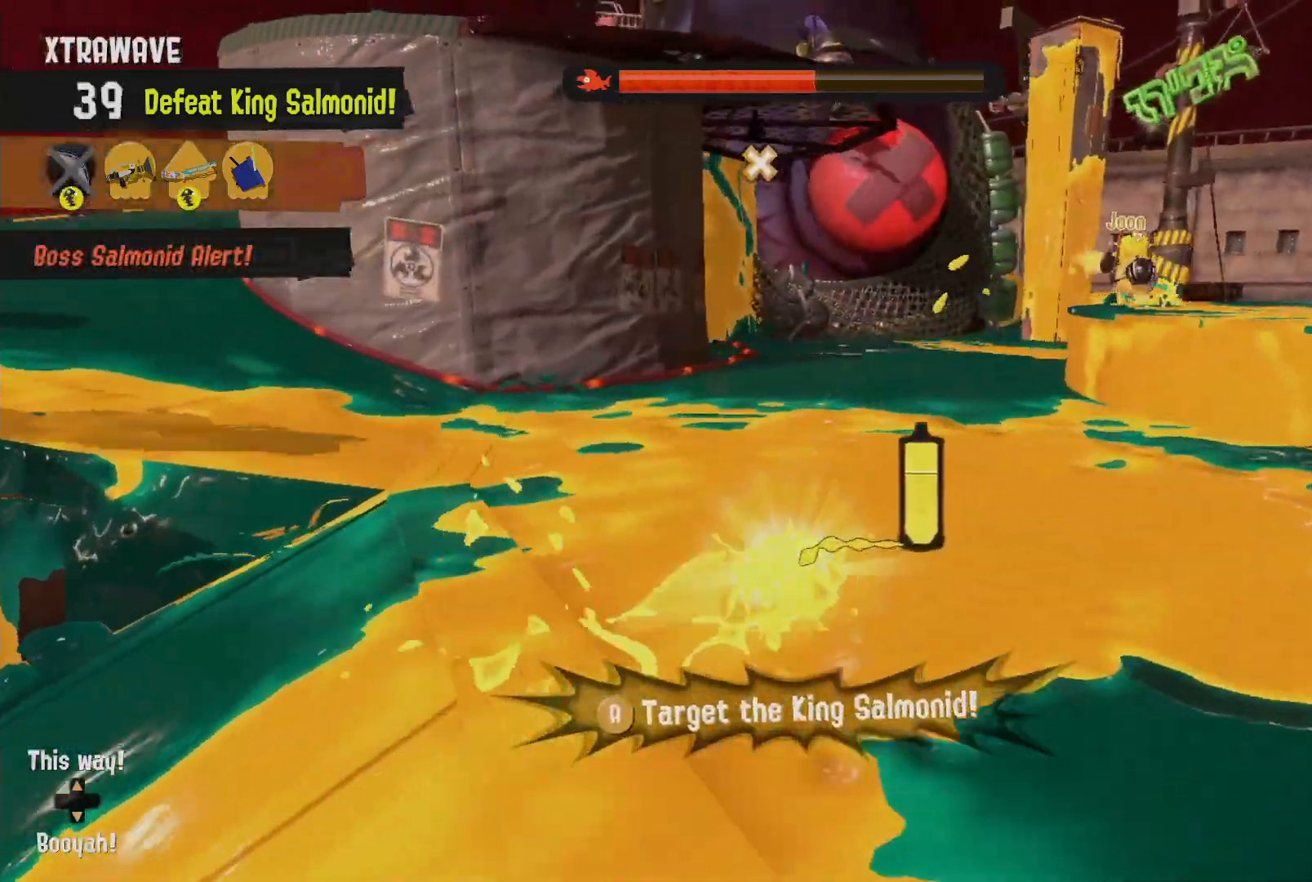
{"dt_ms": 1000, "buttons": ["R2"], "left_stick": "up-right", "right_stick": "center"}
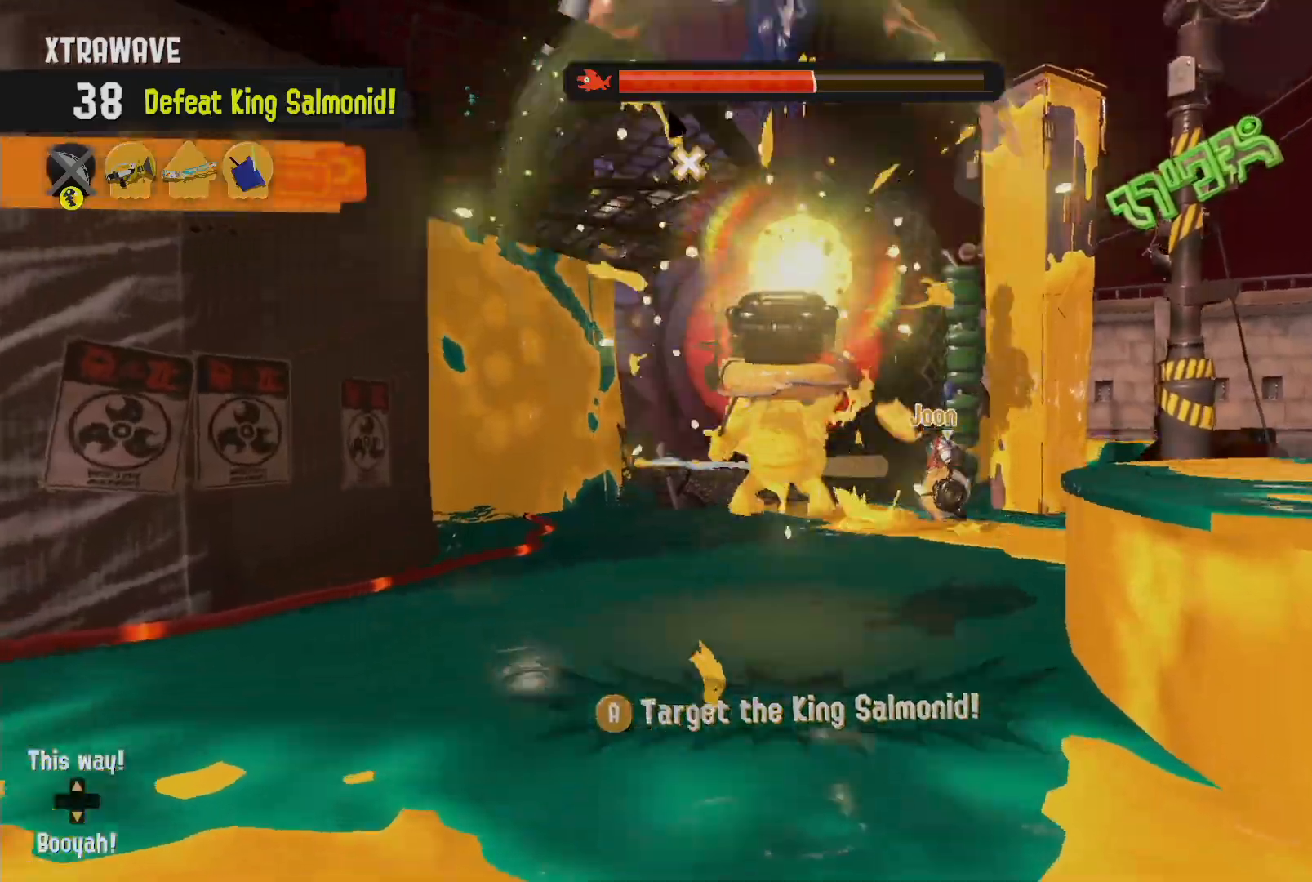
{"dt_ms": 1000, "buttons": ["B", "R2"], "left_stick": "down-left", "right_stick": "center"}